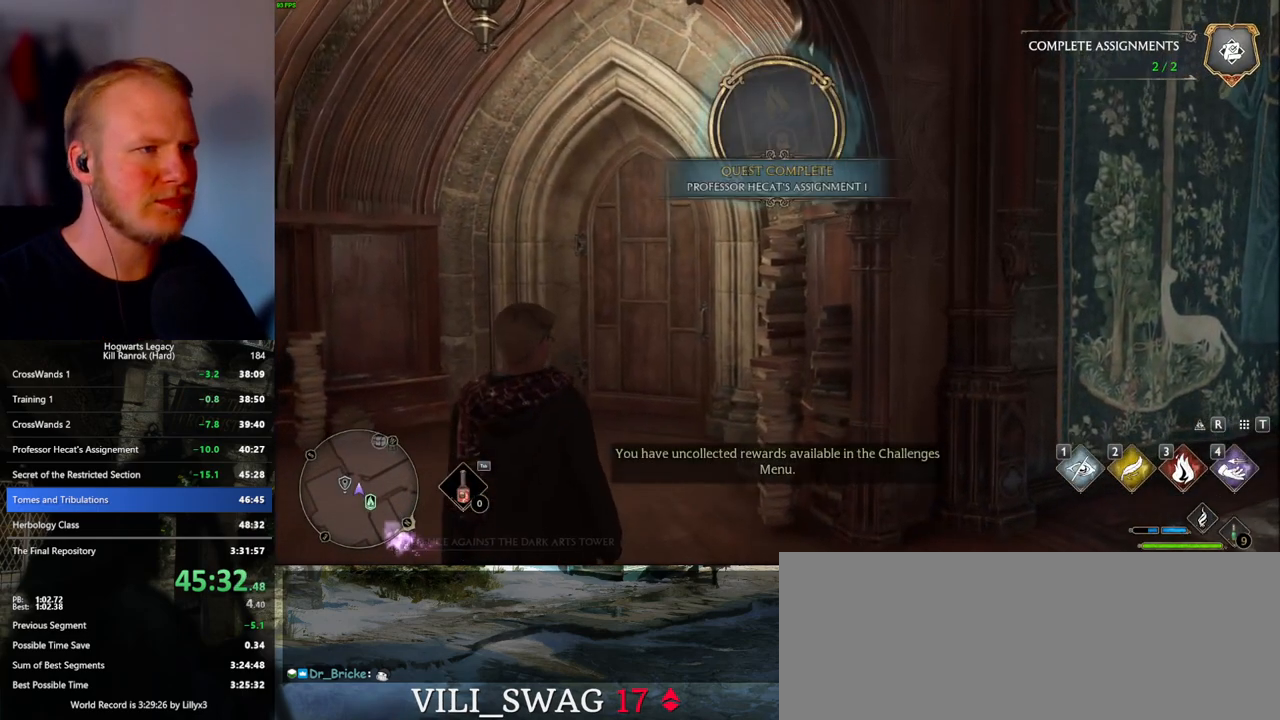
Gameplay with keyboard and mouse; each line is a JSON object with the keys and mouse buttons held at the frame after it. "events" lists presses ("down") and releases ("up") of ".", "/", "0", "1", "2", "3", "4", "5", "6", "7", "8", "9", "a", "alt_l", "alt_r", "b", "backslash", "backspace", "c", "caps_lock", "comma", "ctrl_l", "ctrl_r", "d", "e", "equals", "escape", "f", "f1", "f10", "f11", "f12", "f2", "f3", "f4", "f5", "f6", "f7", "f8", "f9", "g", "h", "i", "j", "k", "l", "lbracket", "m", "minus", "n", "o", "p", "q", "quote", "r", "rbracket", "return", "s", "semicolon", "shift_l", "shift_r", "space", "super_l", "super_r", "t", "tab", "tilde", "u", "v", "w", "x", "y", "z", "mouse_left", "mouse_wheel", "mouse_right", "mouse_mb4" and "mouse_mb5" between this image and that frame as [ms after this image, input, new state], when the widget could be followed in between. "mouse_left", "mouse_wheel", "mouse_right", "mouse_mb4", "mouse_mb5" = the "left", "wheel", "right", "mb4", "mb5" buttons of the "mouse" list. No other keys are recorded. "wheel" means that the mouse wheel is clicked or scrolled. Mouse movement is not recorded.
{"keys": ["w"], "mouse": [], "events": [[183, "w", "down"]]}
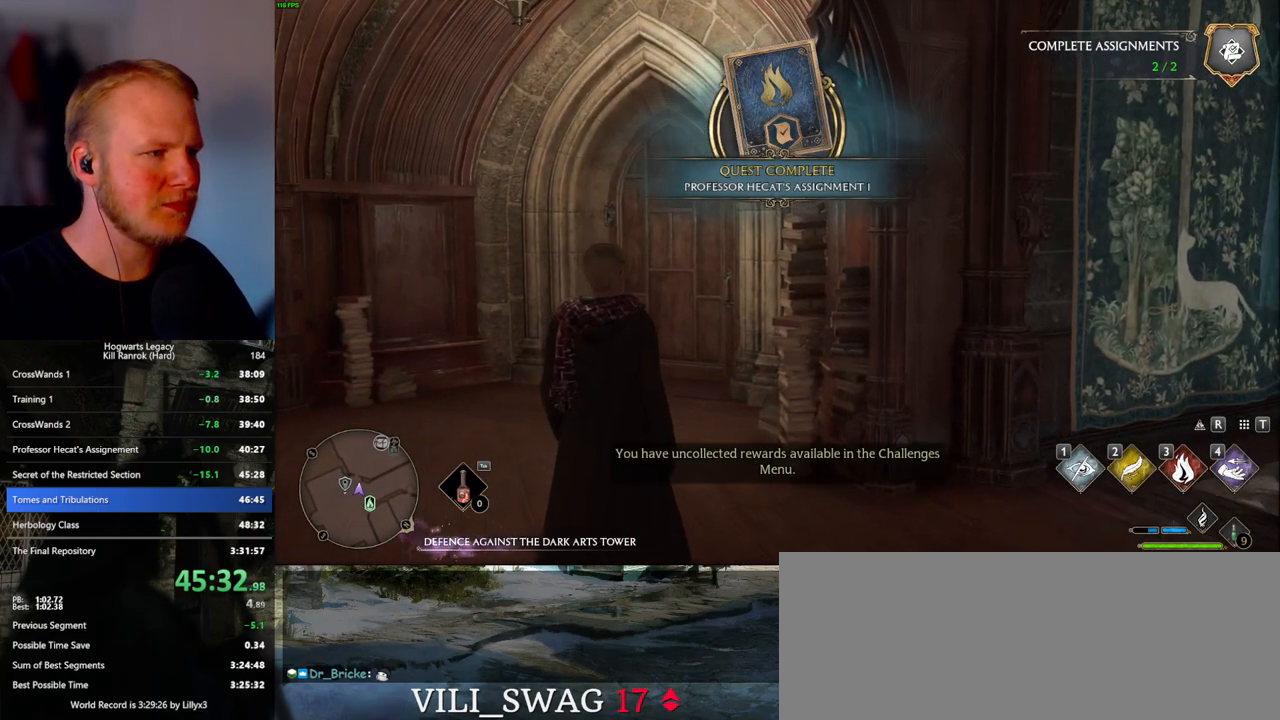
{"keys": ["w"], "mouse": [], "events": [[250, "shift_l", "down"], [367, "shift_l", "up"]]}
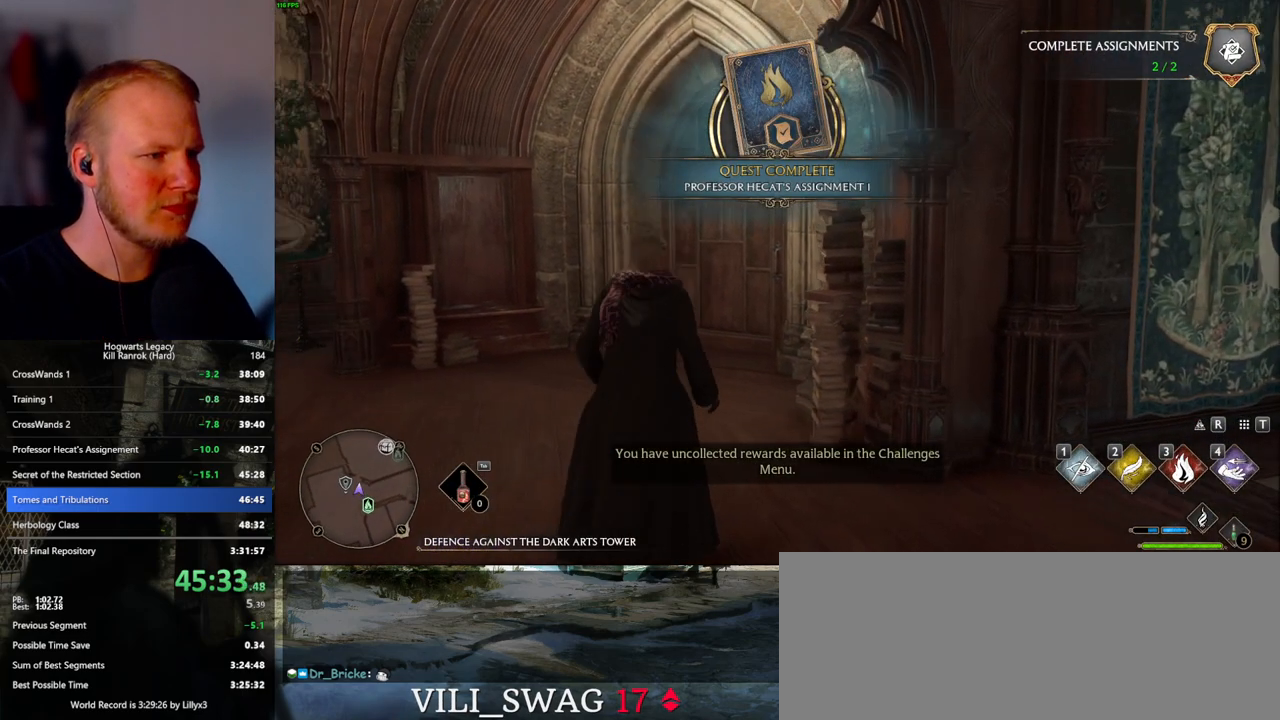
{"keys": ["space", "w"], "mouse": [], "events": [[417, "space", "down"]]}
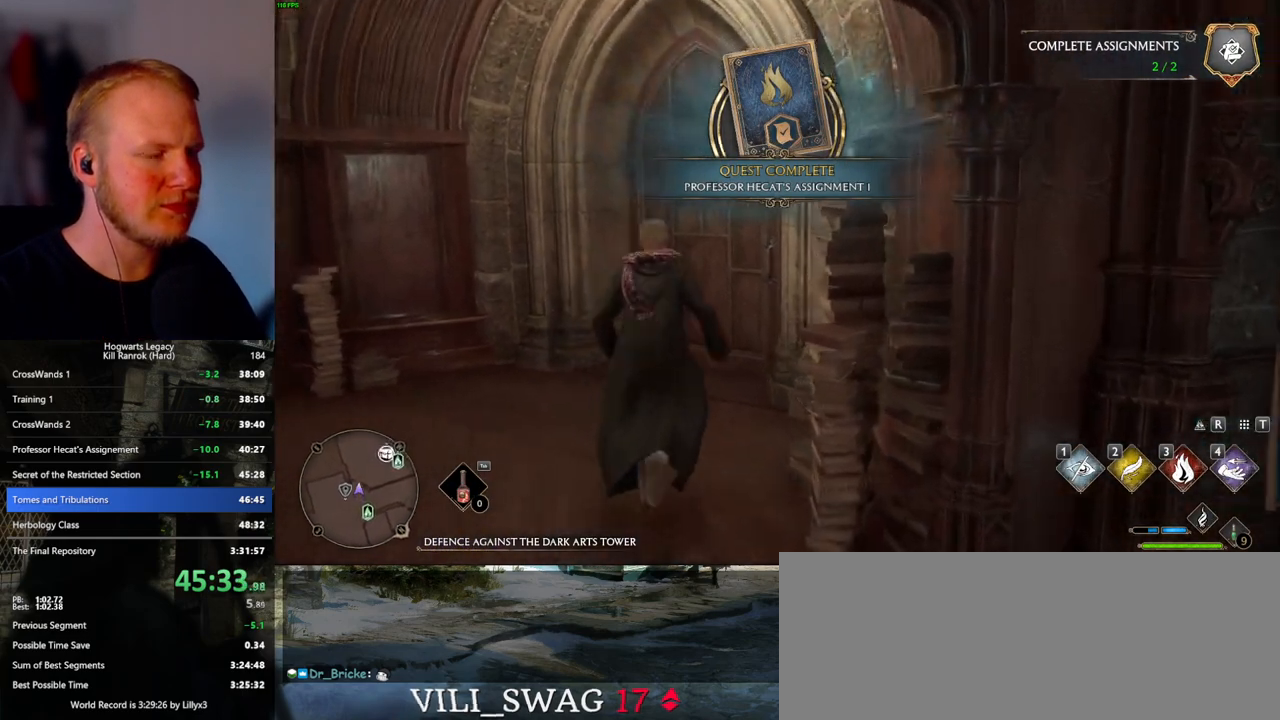
{"keys": ["d", "w"], "mouse": [], "events": [[33, "space", "up"], [483, "d", "down"]]}
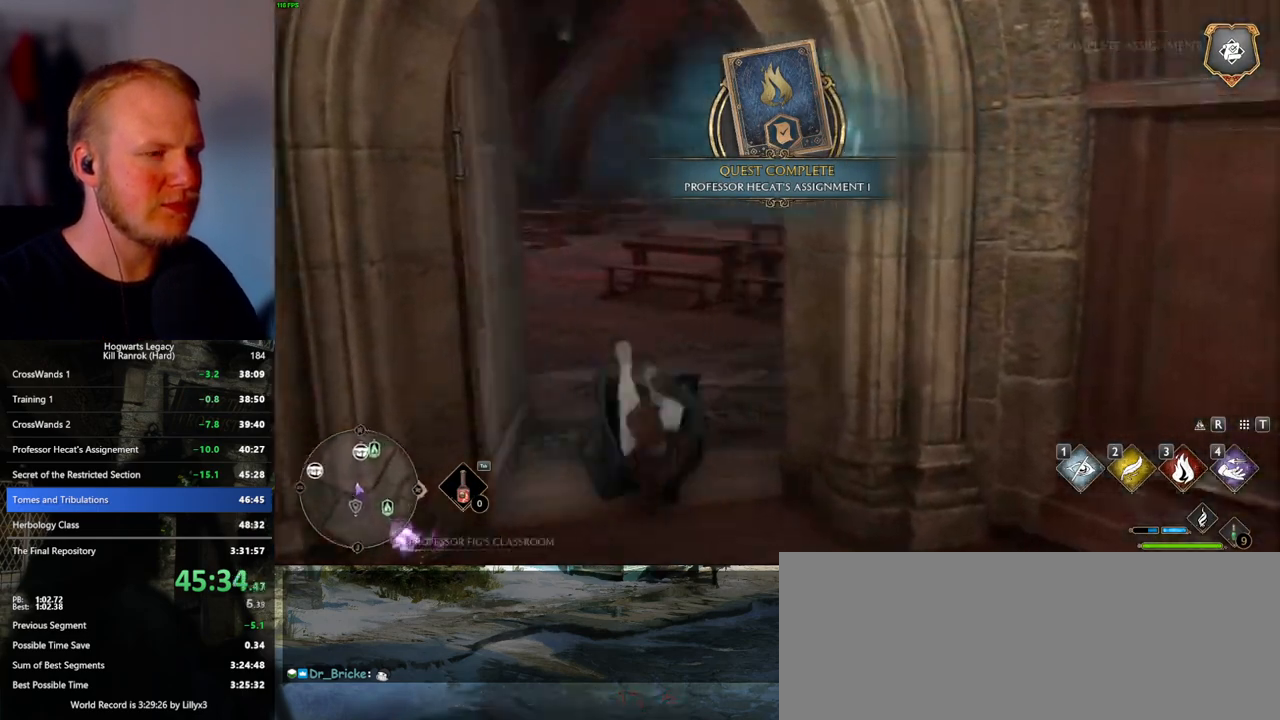
{"keys": ["w"], "mouse": [], "events": [[467, "d", "up"]]}
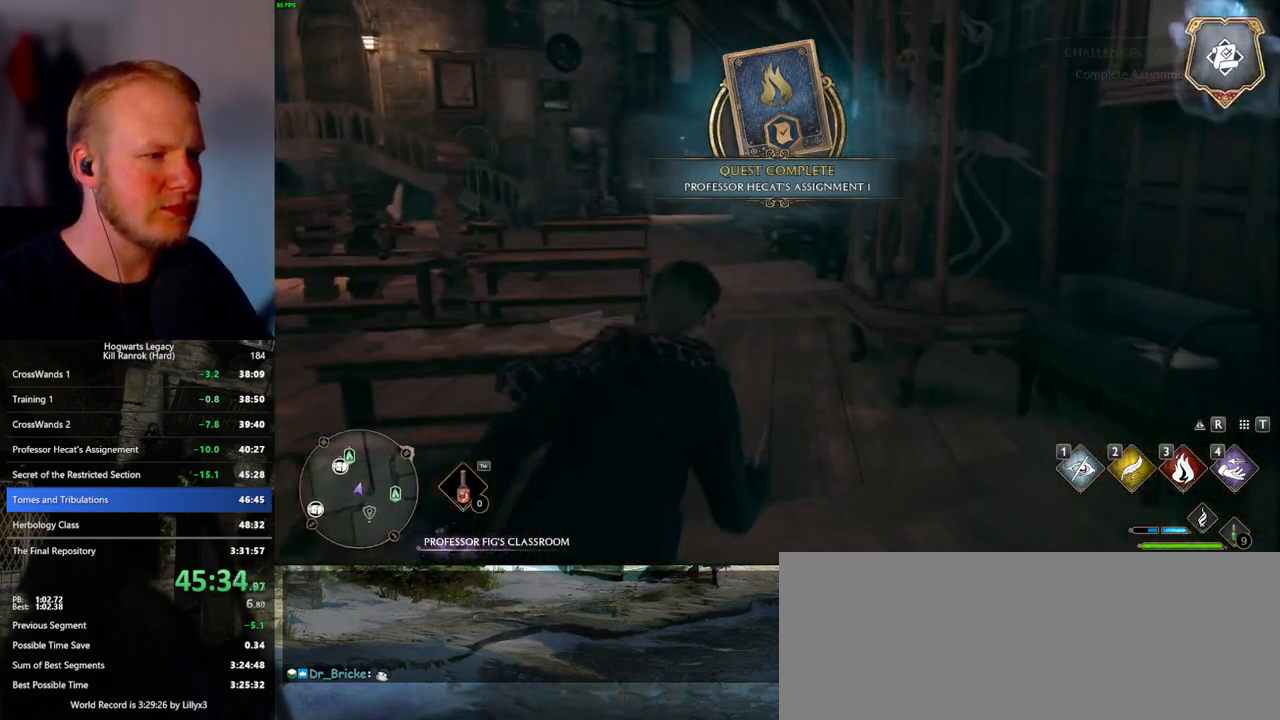
{"keys": ["w"], "mouse": [], "events": []}
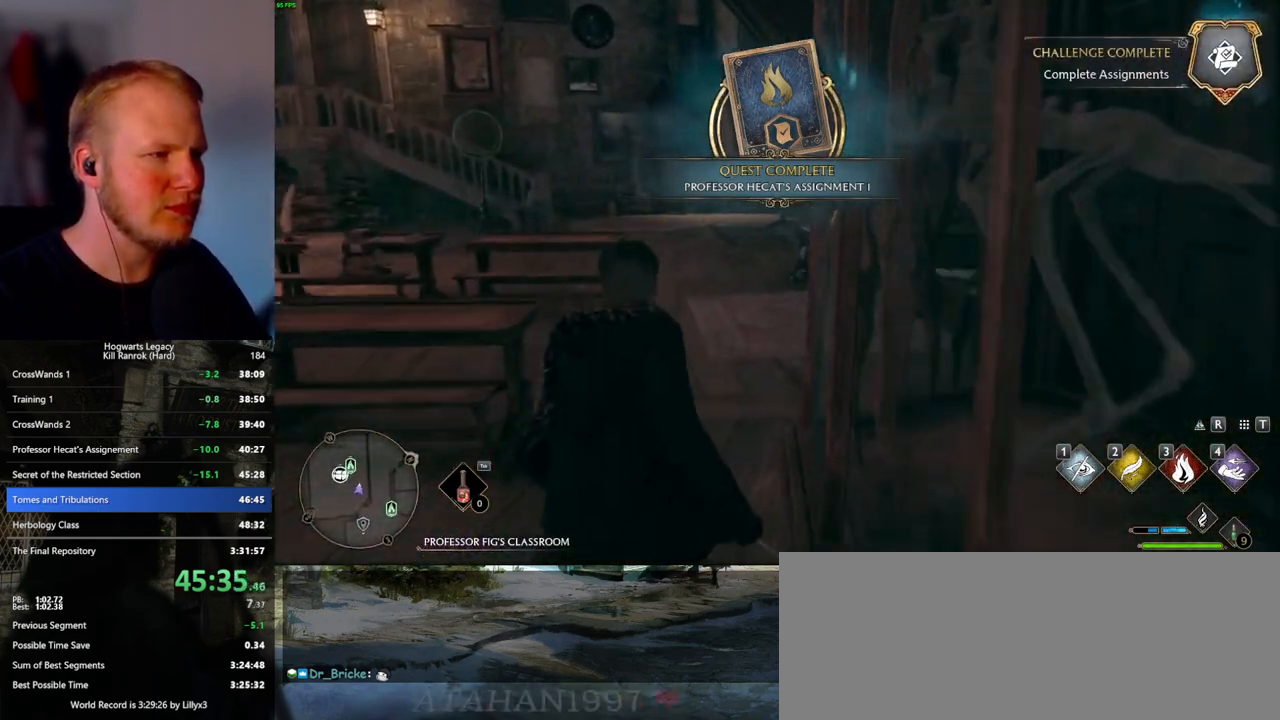
{"keys": ["w"], "mouse": [], "events": []}
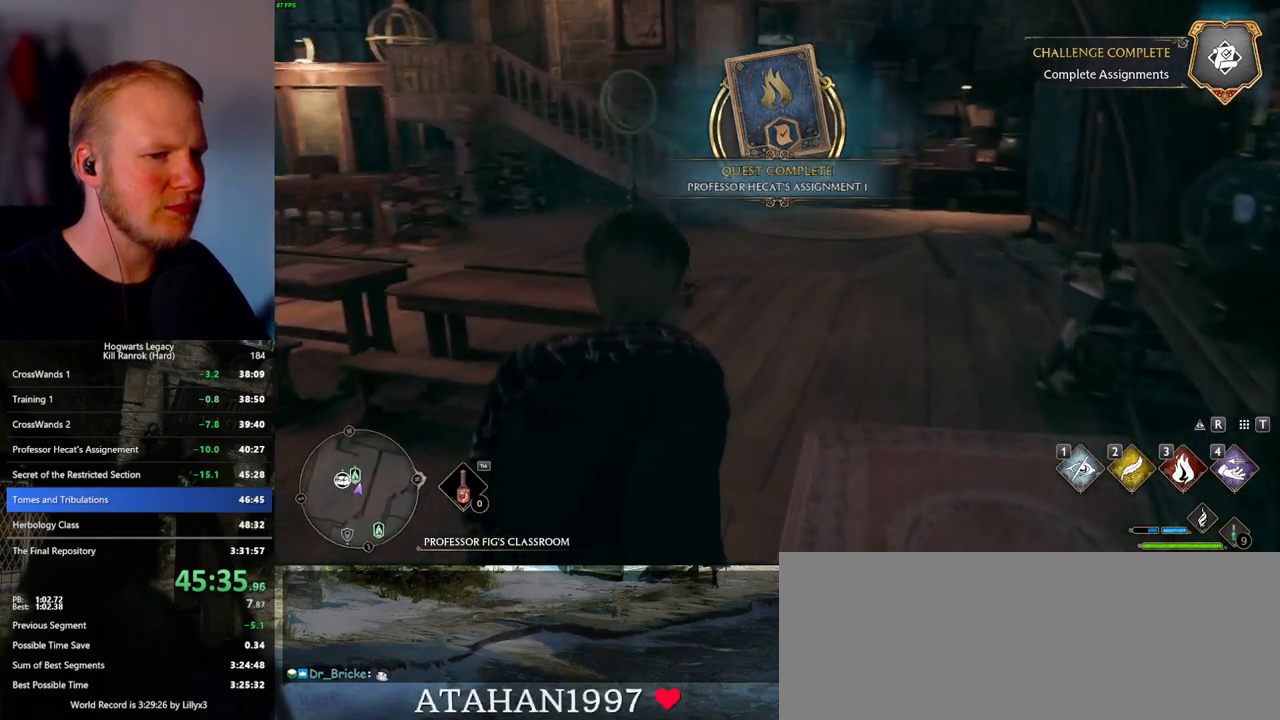
{"keys": ["w"], "mouse": [], "events": []}
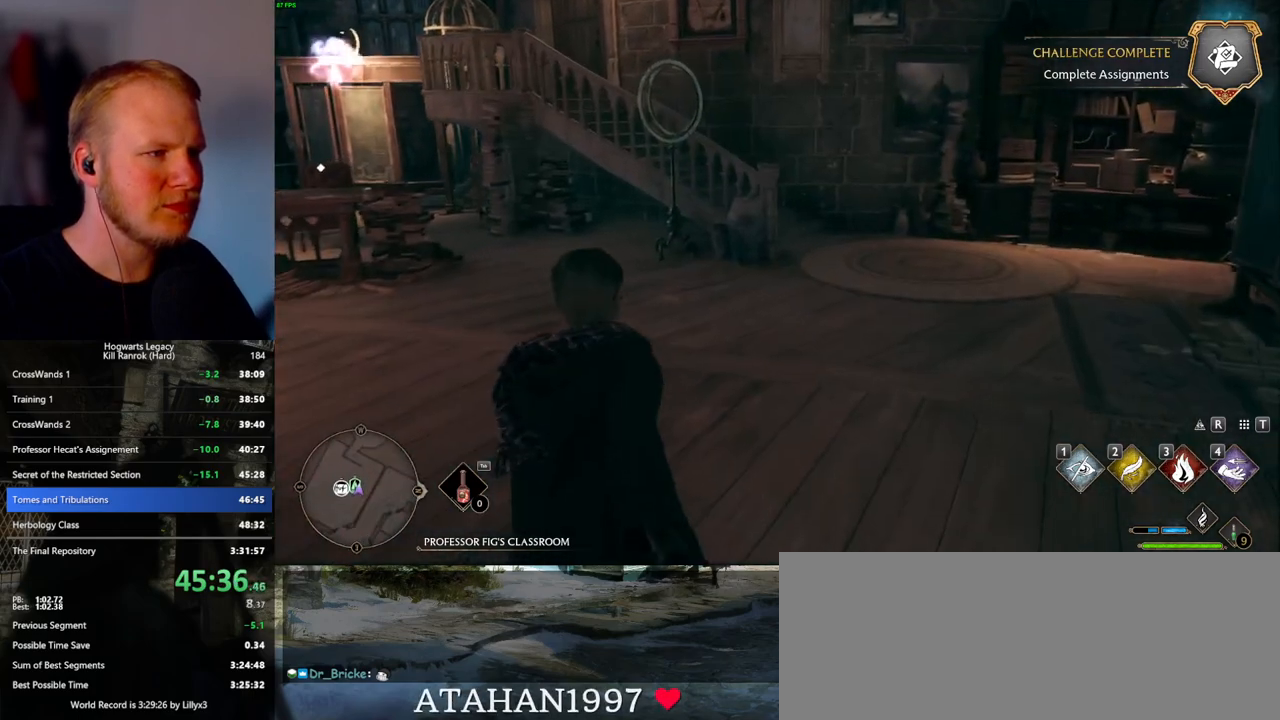
{"keys": [], "mouse": [], "events": [[183, "w", "up"]]}
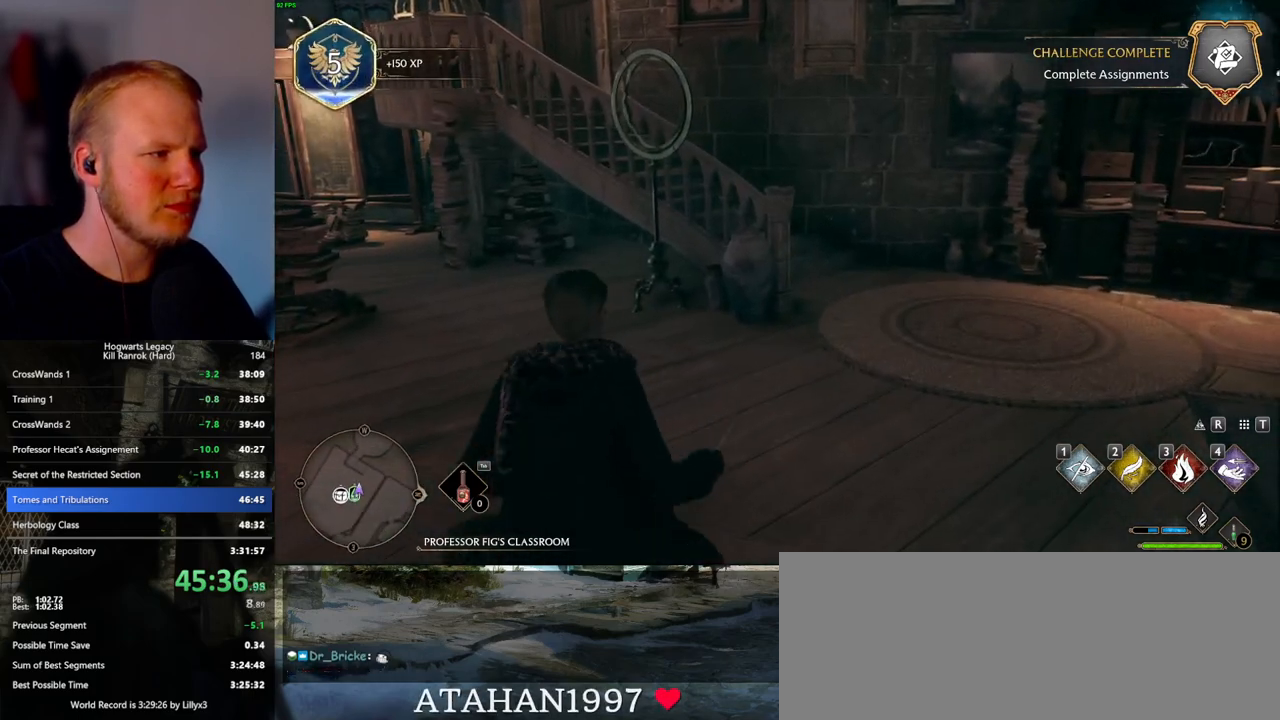
{"keys": ["f"], "mouse": [], "events": [[67, "f", "down"], [100, "f", "up"], [200, "f", "down"], [250, "f", "up"], [350, "f", "down"], [417, "f", "up"], [500, "f", "down"]]}
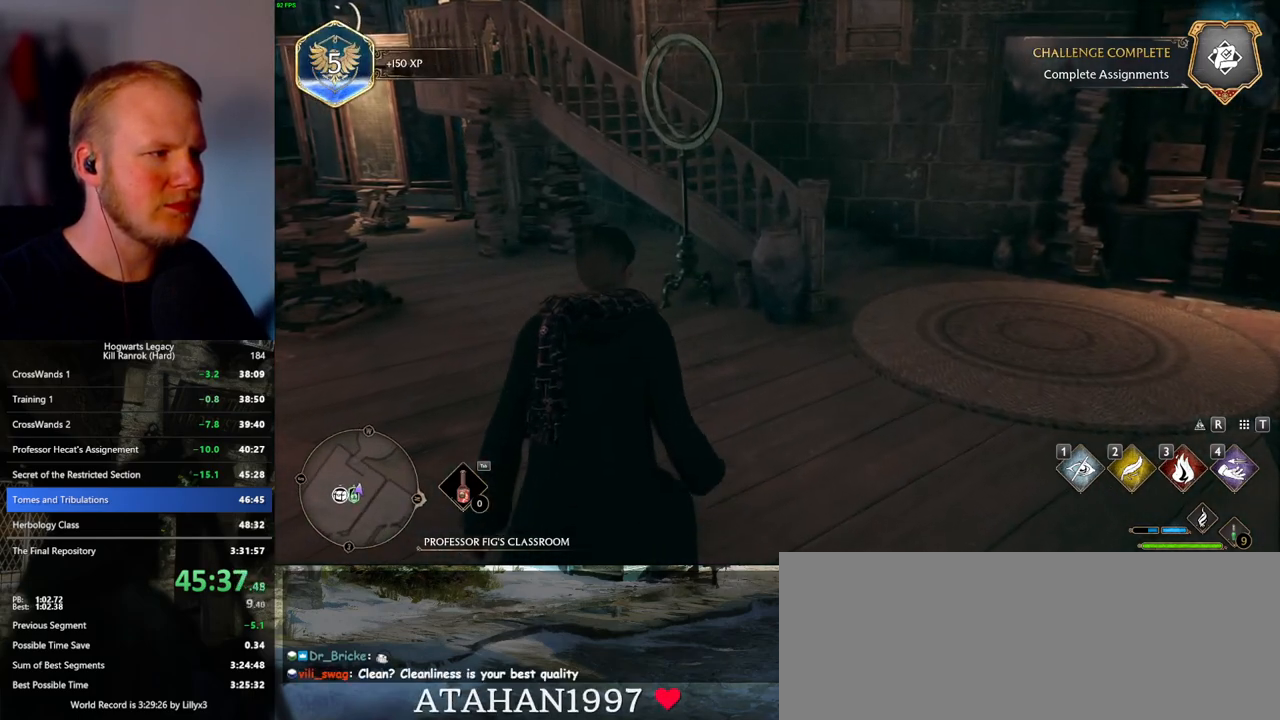
{"keys": [], "mouse": [], "events": [[50, "f", "up"], [150, "f", "down"], [200, "f", "up"], [283, "f", "down"], [333, "f", "up"], [417, "f", "down"], [467, "f", "up"]]}
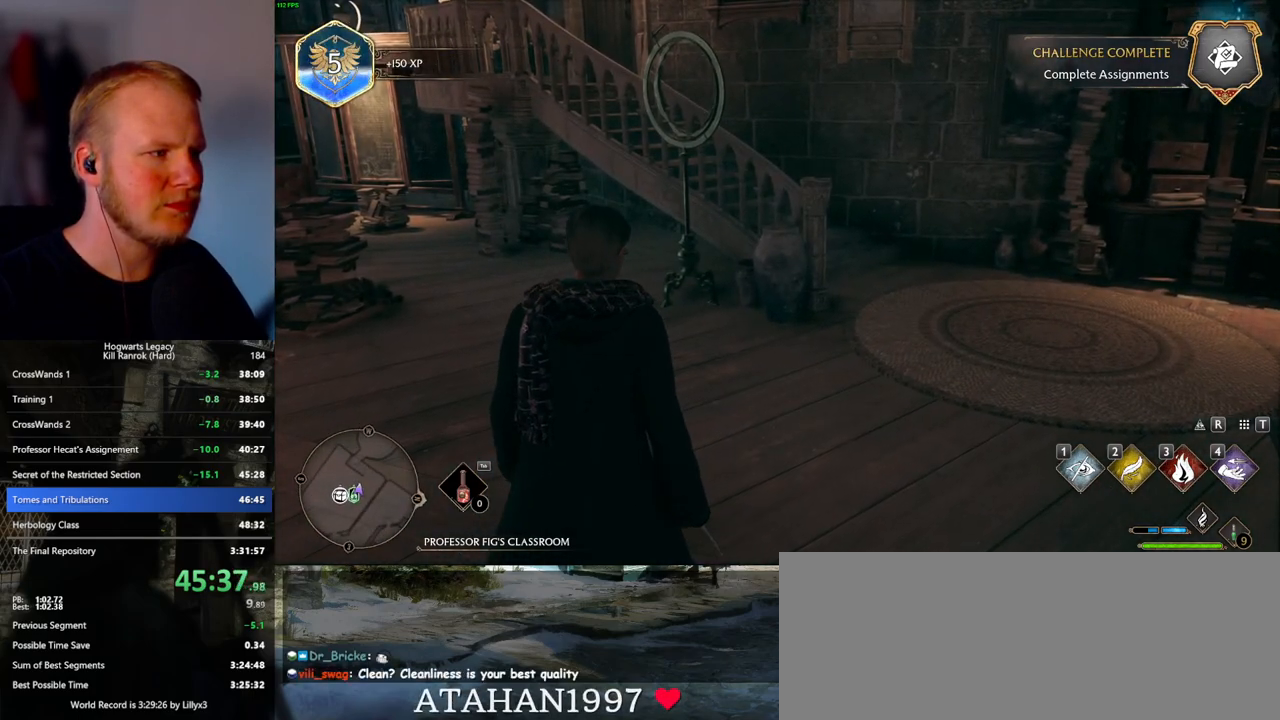
{"keys": [], "mouse": [], "events": [[67, "f", "down"], [117, "f", "up"], [217, "f", "down"], [250, "f", "up"], [350, "f", "down"], [417, "f", "up"]]}
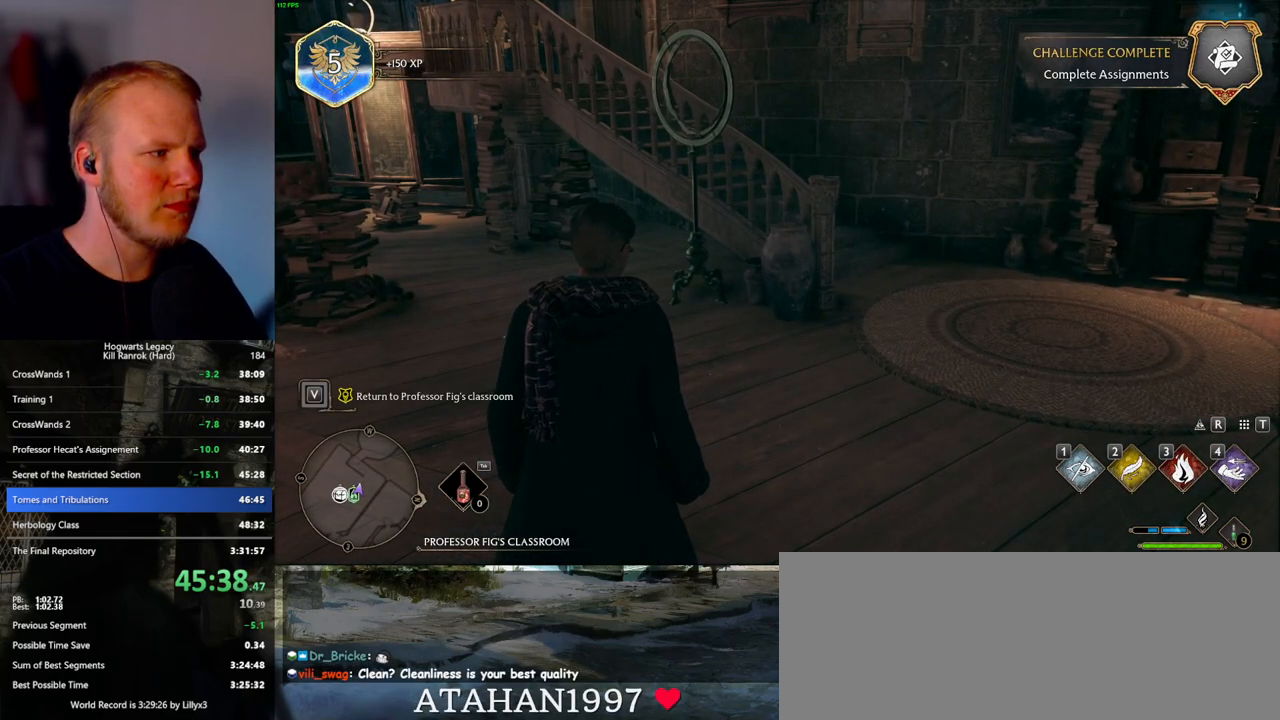
{"keys": ["w"], "mouse": [], "events": [[67, "d", "down"], [83, "space", "down"], [133, "w", "down"], [183, "space", "up"], [217, "shift_l", "down"], [367, "d", "up"], [417, "shift_l", "up"]]}
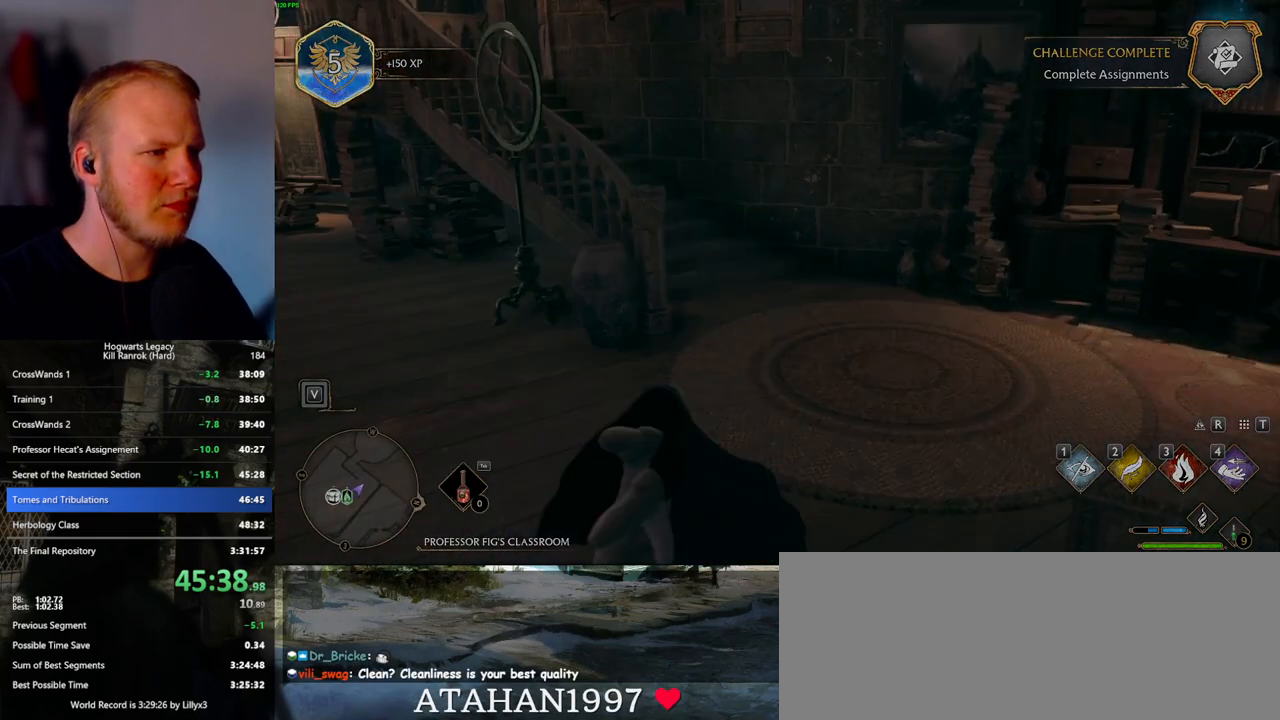
{"keys": ["w"], "mouse": [], "events": []}
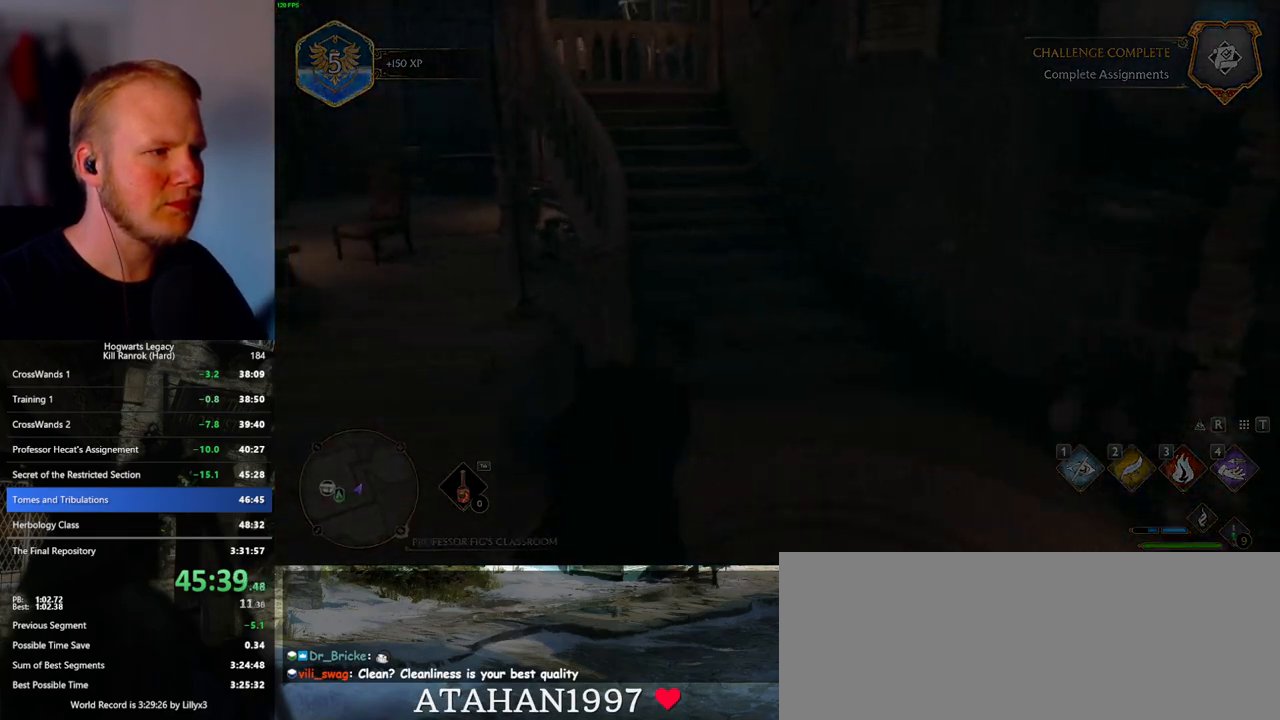
{"keys": ["w"], "mouse": [], "events": []}
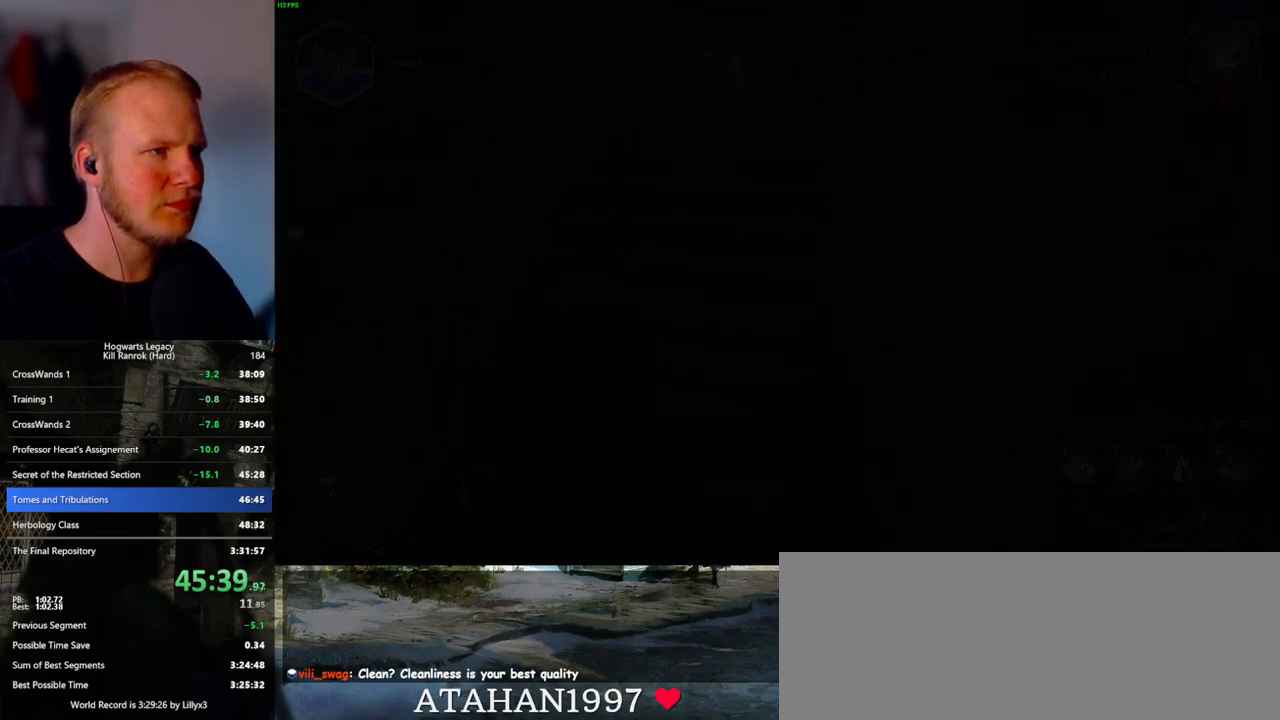
{"keys": ["w"], "mouse": [], "events": []}
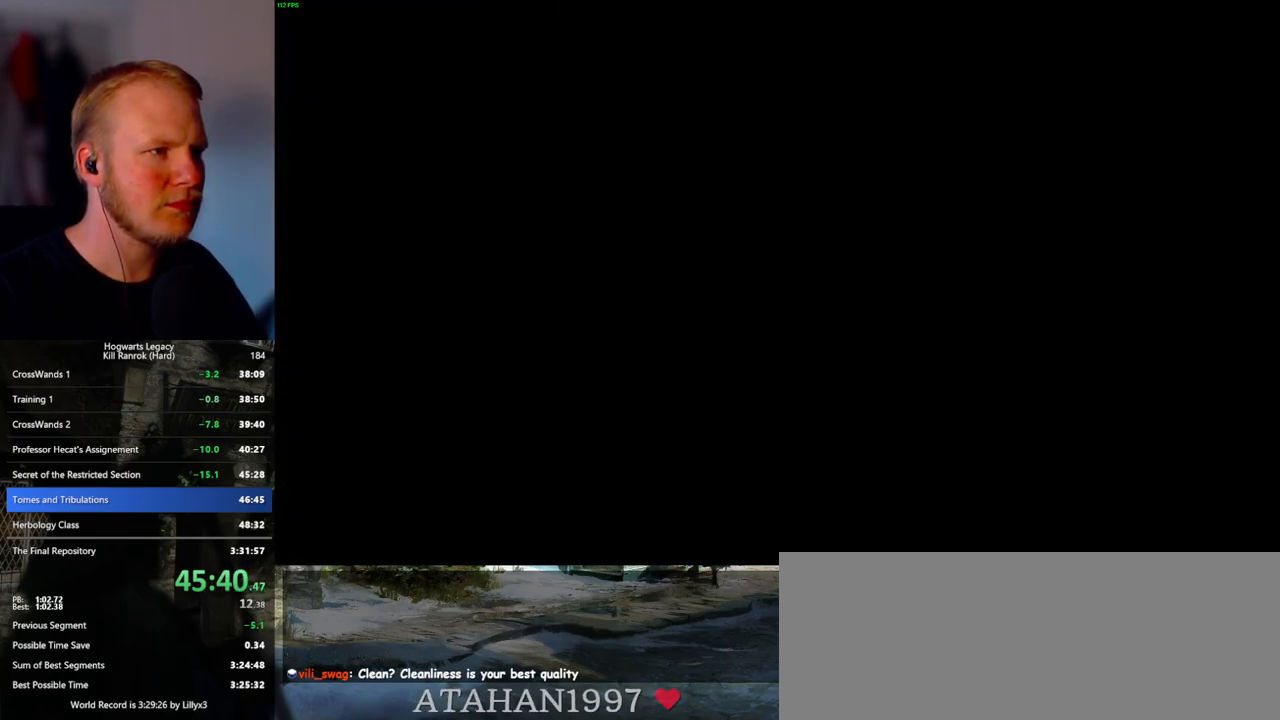
{"keys": ["d", "w"], "mouse": [], "events": [[50, "d", "down"], [67, "space", "down"], [183, "space", "up"]]}
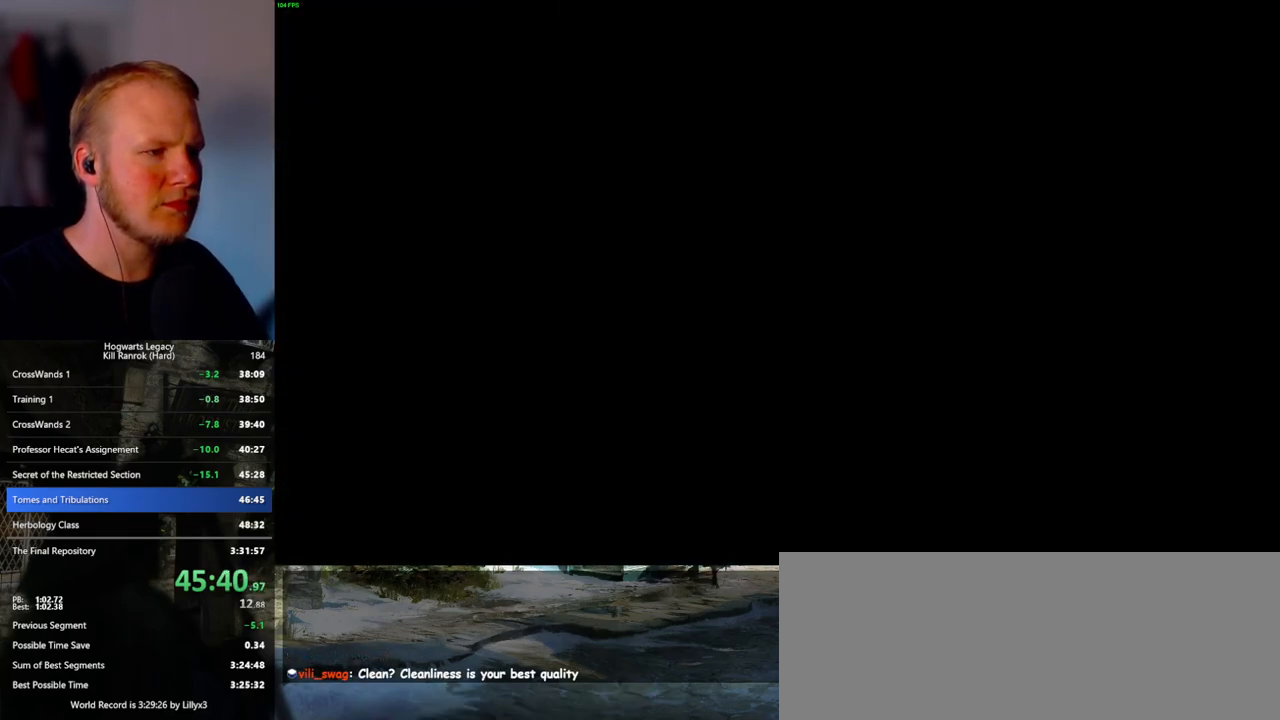
{"keys": ["d", "w"], "mouse": [], "events": []}
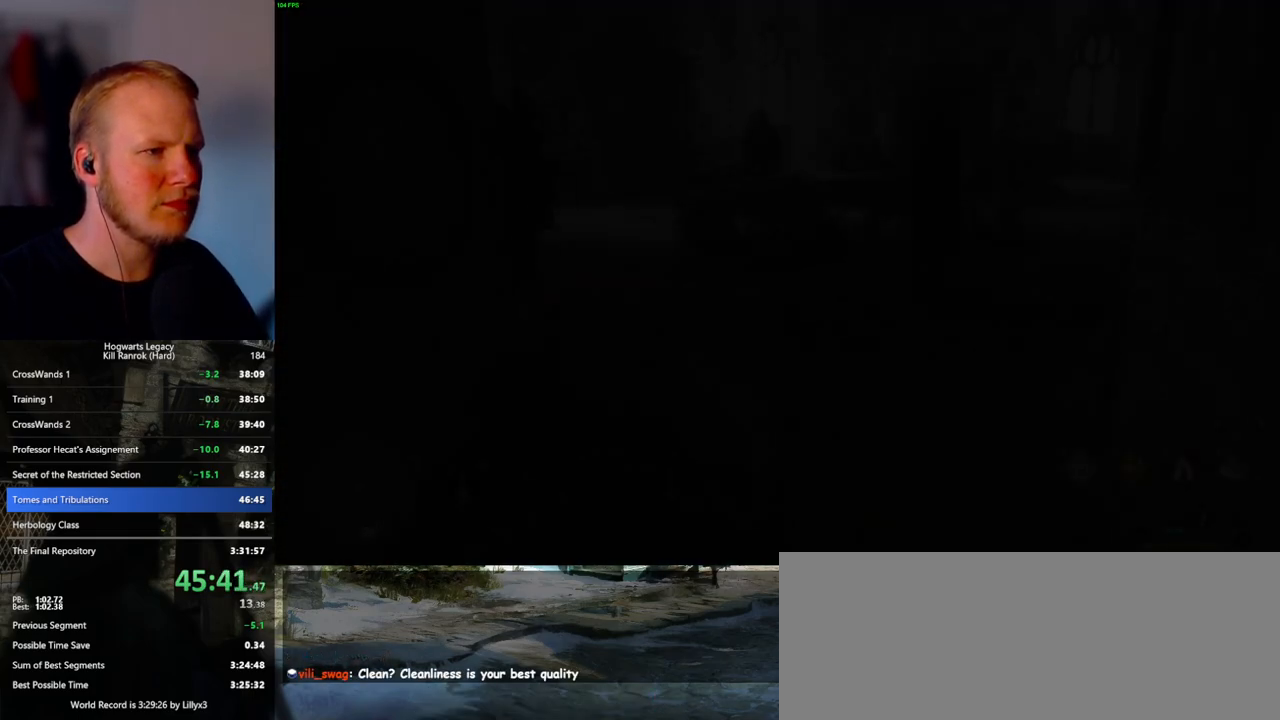
{"keys": ["w"], "mouse": [], "events": [[100, "d", "up"]]}
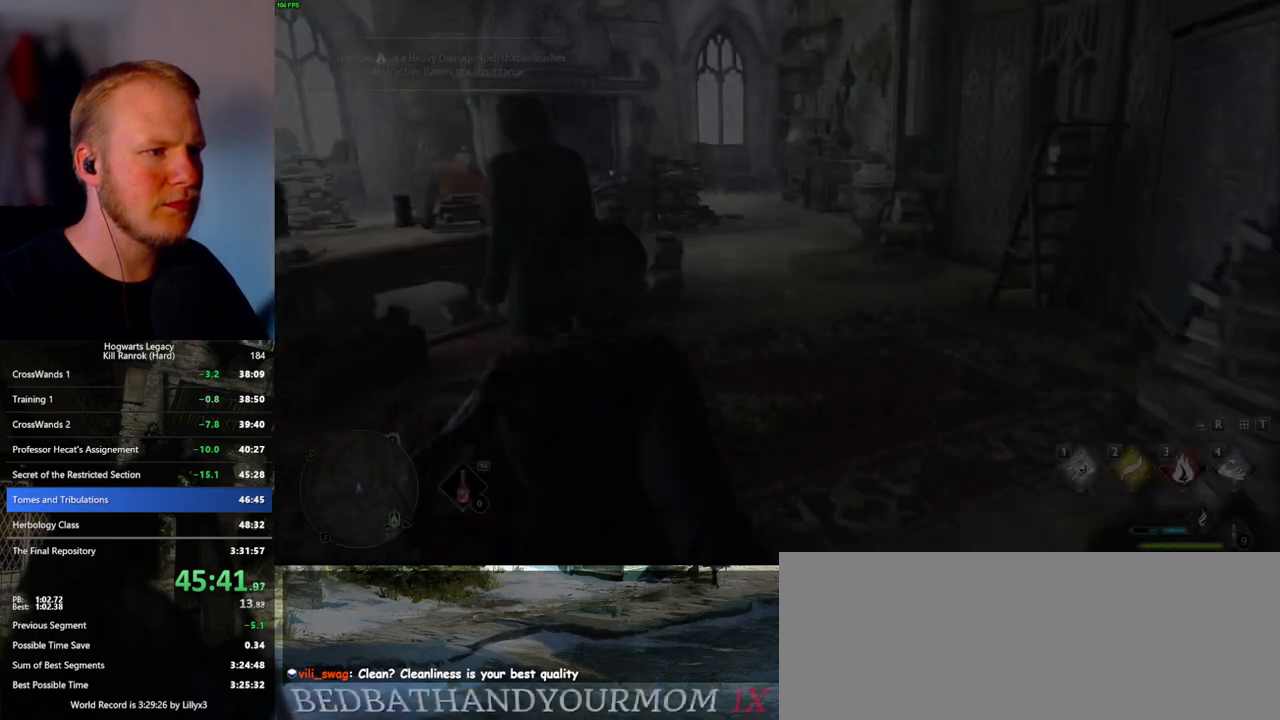
{"keys": ["w"], "mouse": [], "events": []}
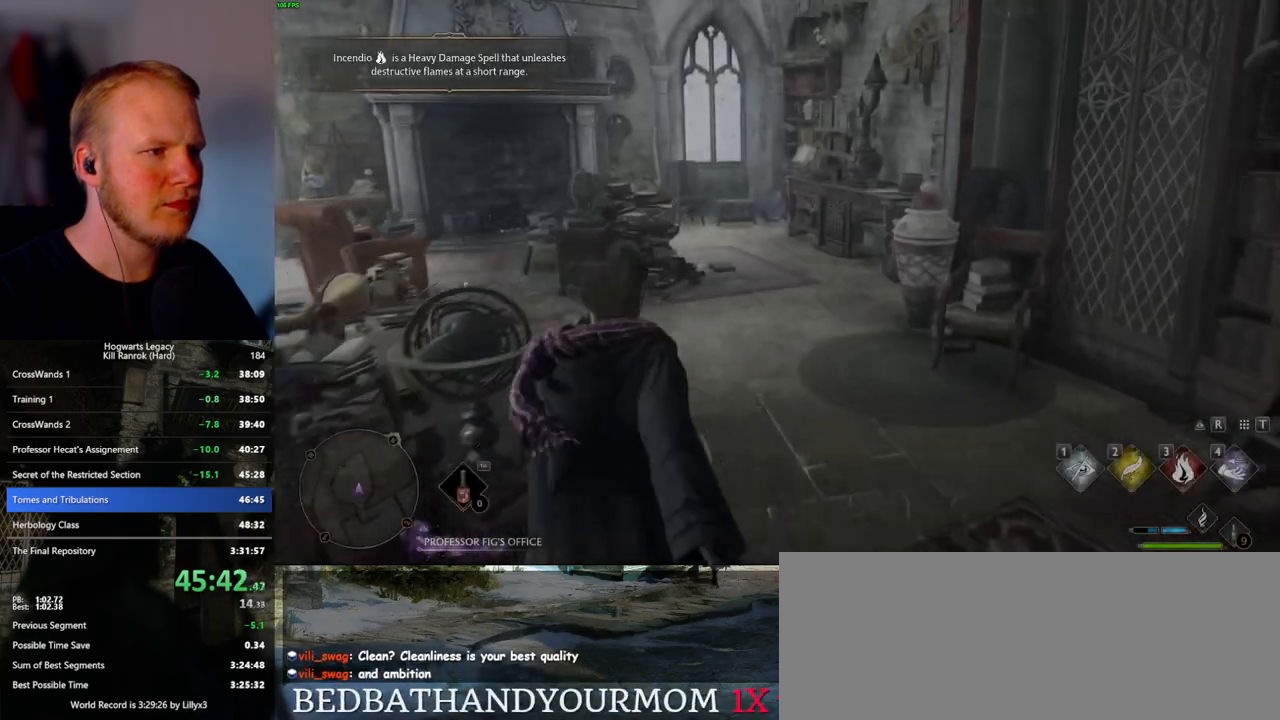
{"keys": ["w"], "mouse": [], "events": []}
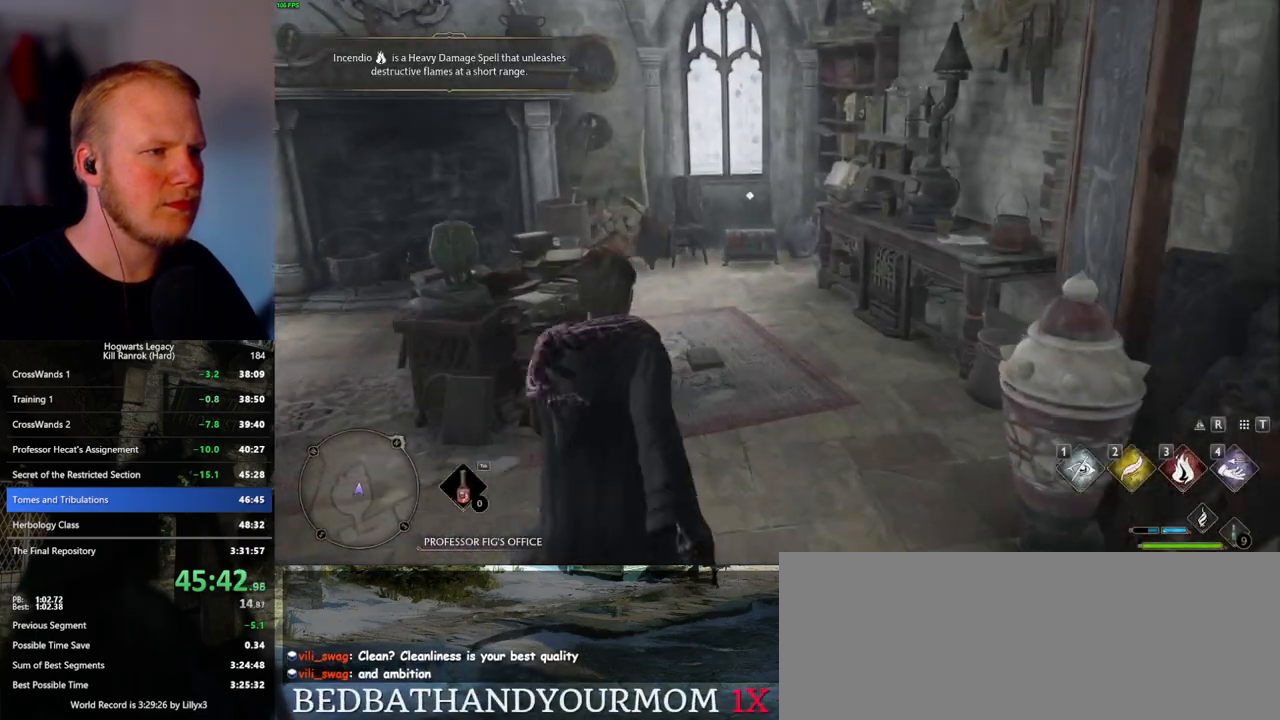
{"keys": ["w"], "mouse": [], "events": []}
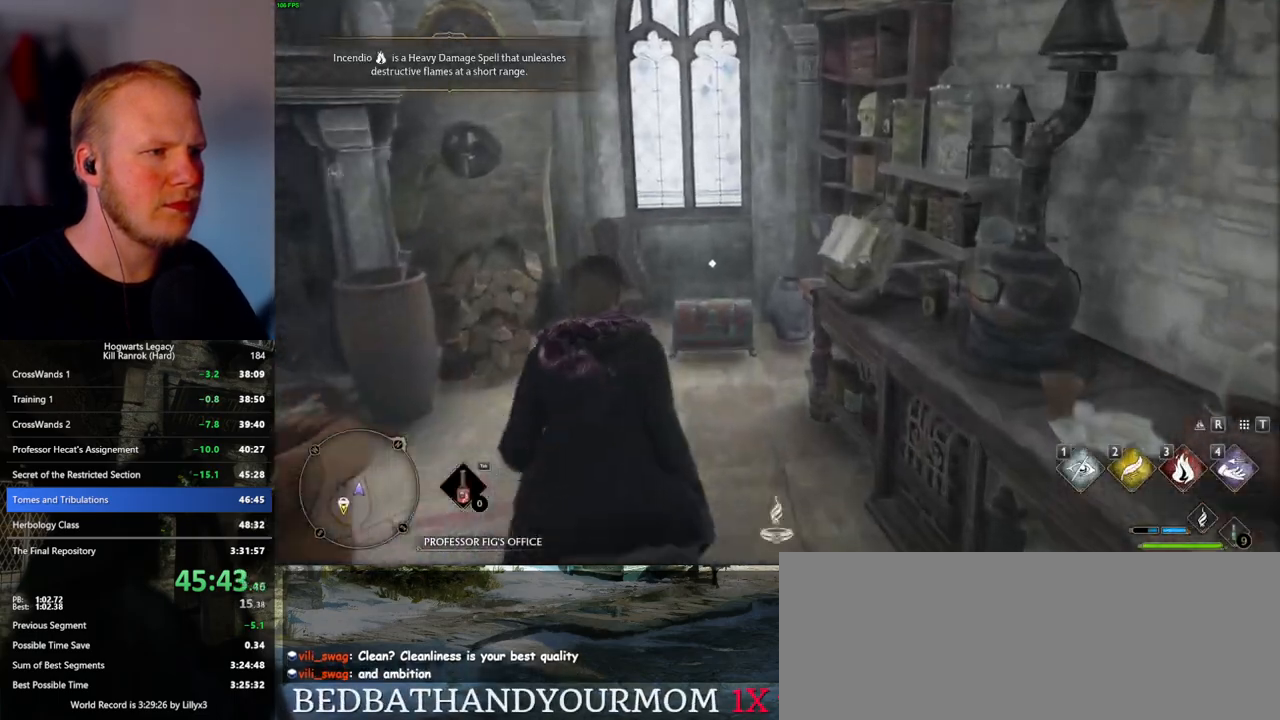
{"keys": ["s", "space"], "mouse": [], "events": [[117, "w", "up"], [233, "f", "down"], [350, "f", "up"], [383, "s", "down"], [417, "space", "down"]]}
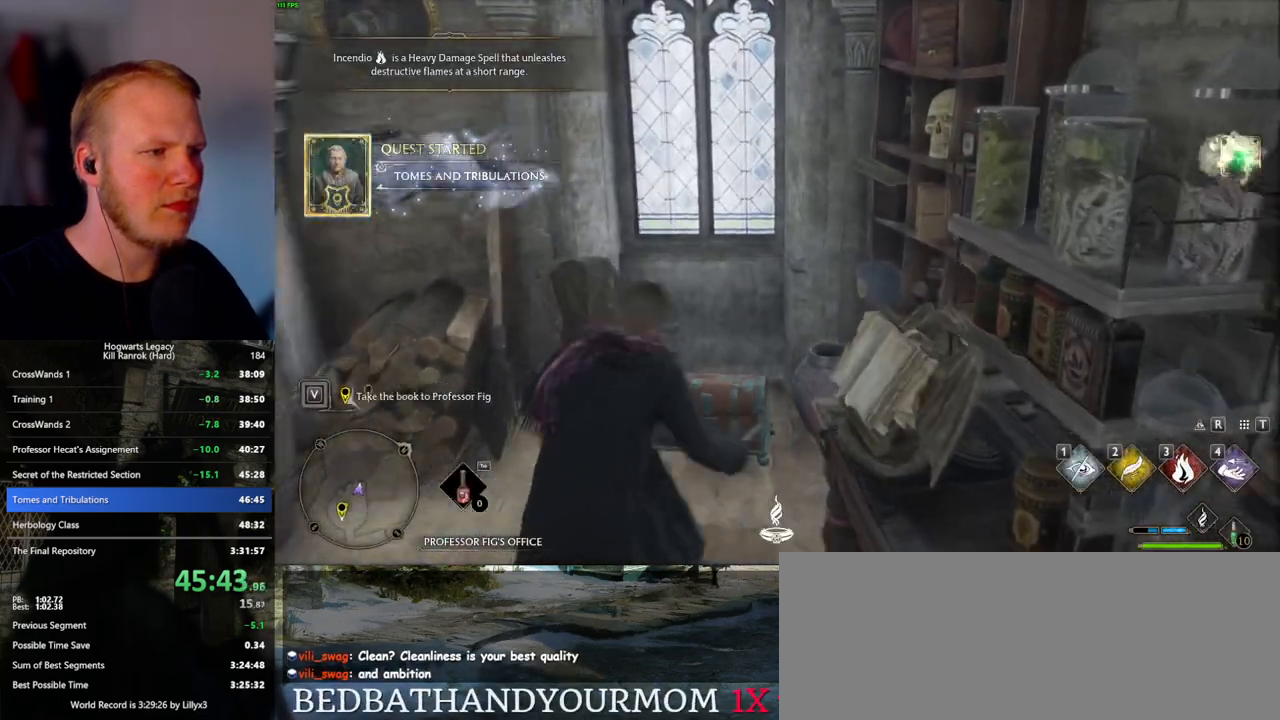
{"keys": ["w"], "mouse": [], "events": [[67, "space", "up"], [100, "a", "down"], [233, "s", "up"], [367, "w", "down"], [467, "a", "up"]]}
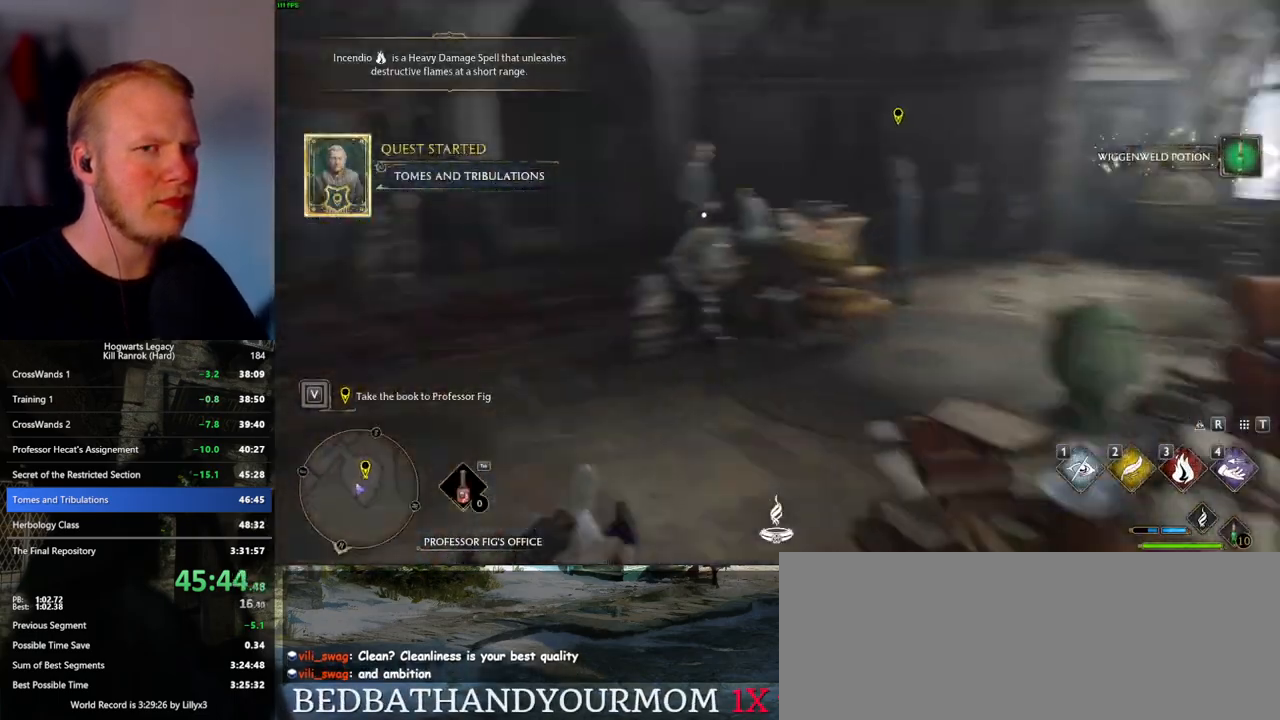
{"keys": ["w"], "mouse": [], "events": [[67, "shift_l", "down"], [183, "shift_l", "up"]]}
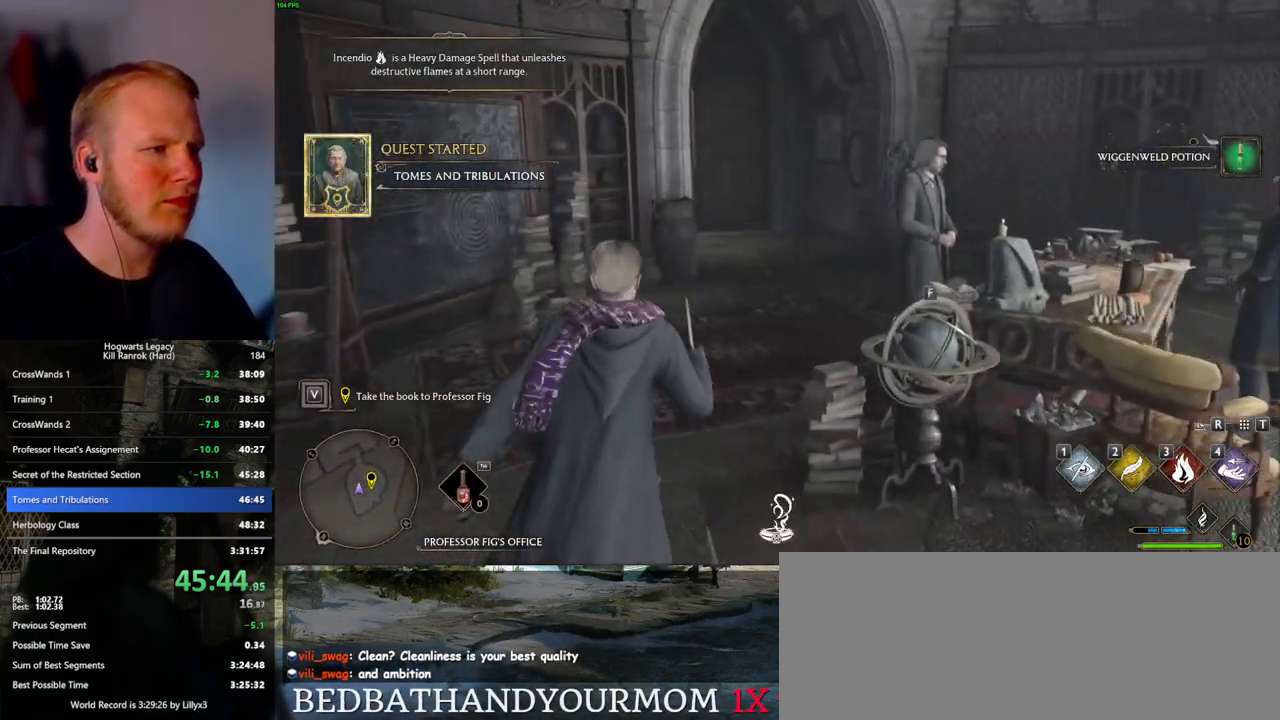
{"keys": ["w"], "mouse": [], "events": []}
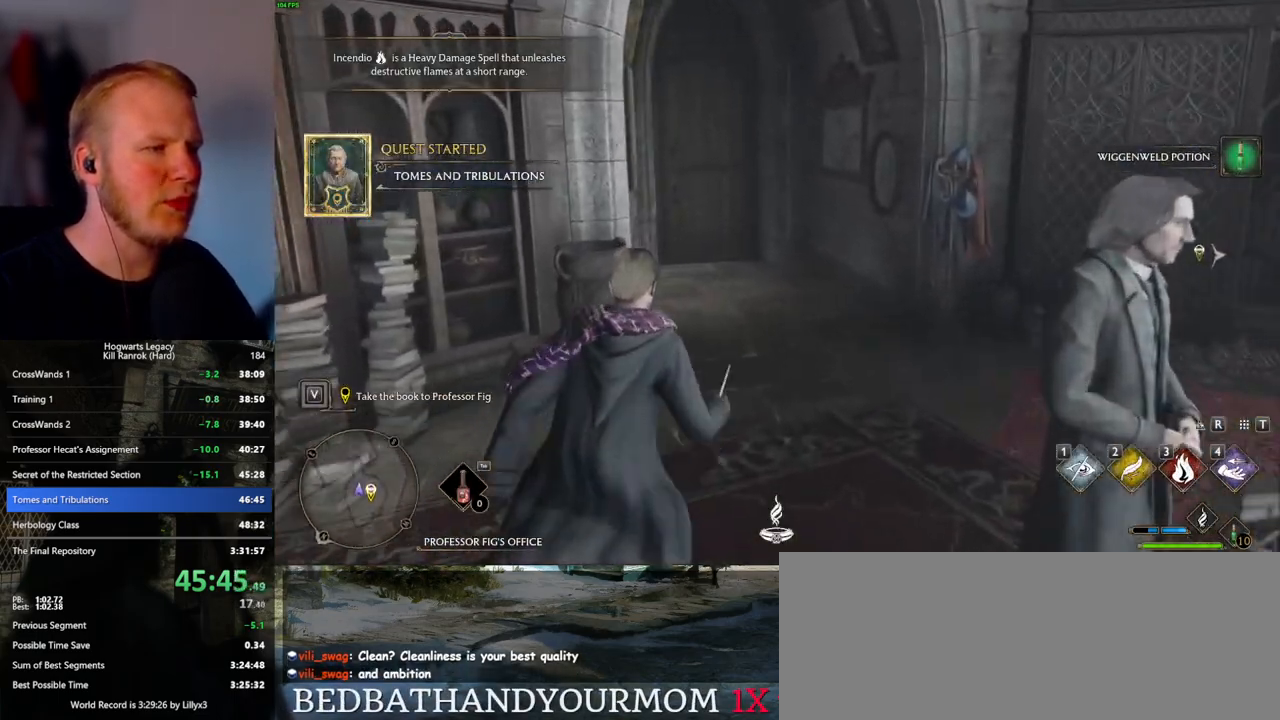
{"keys": ["w"], "mouse": [], "events": []}
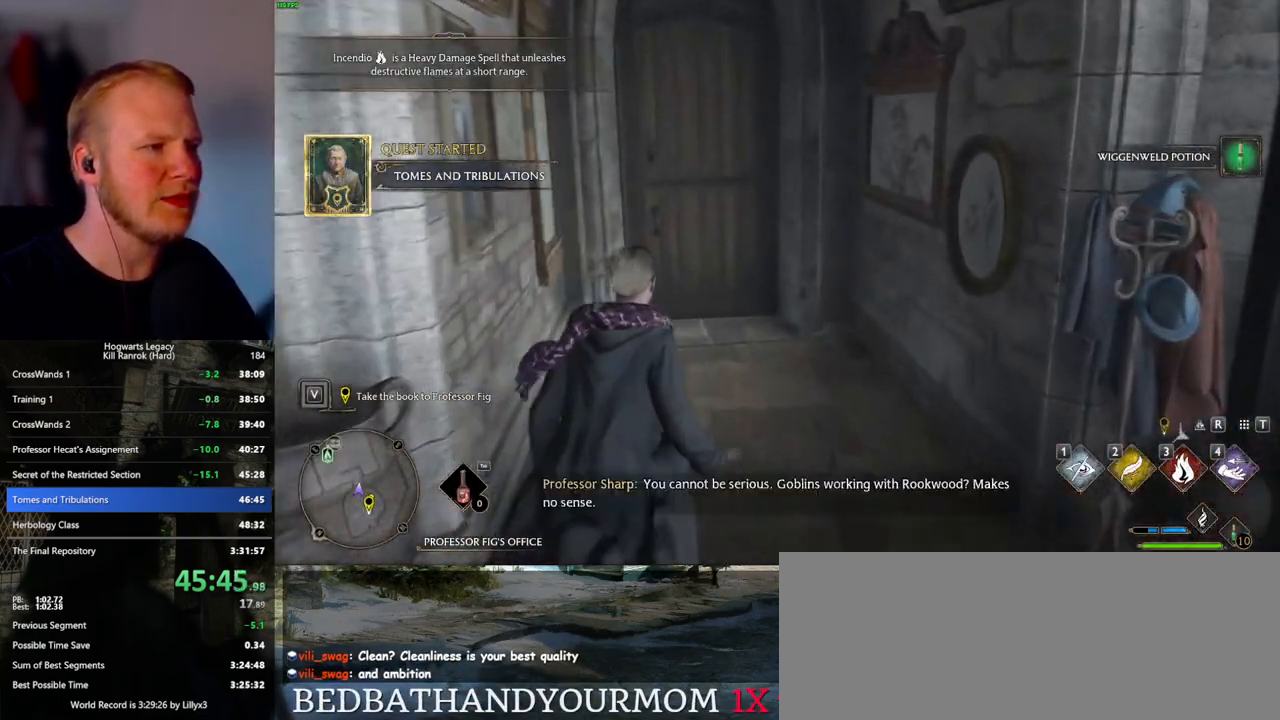
{"keys": ["w"], "mouse": [], "events": [[317, "space", "down"], [450, "space", "up"]]}
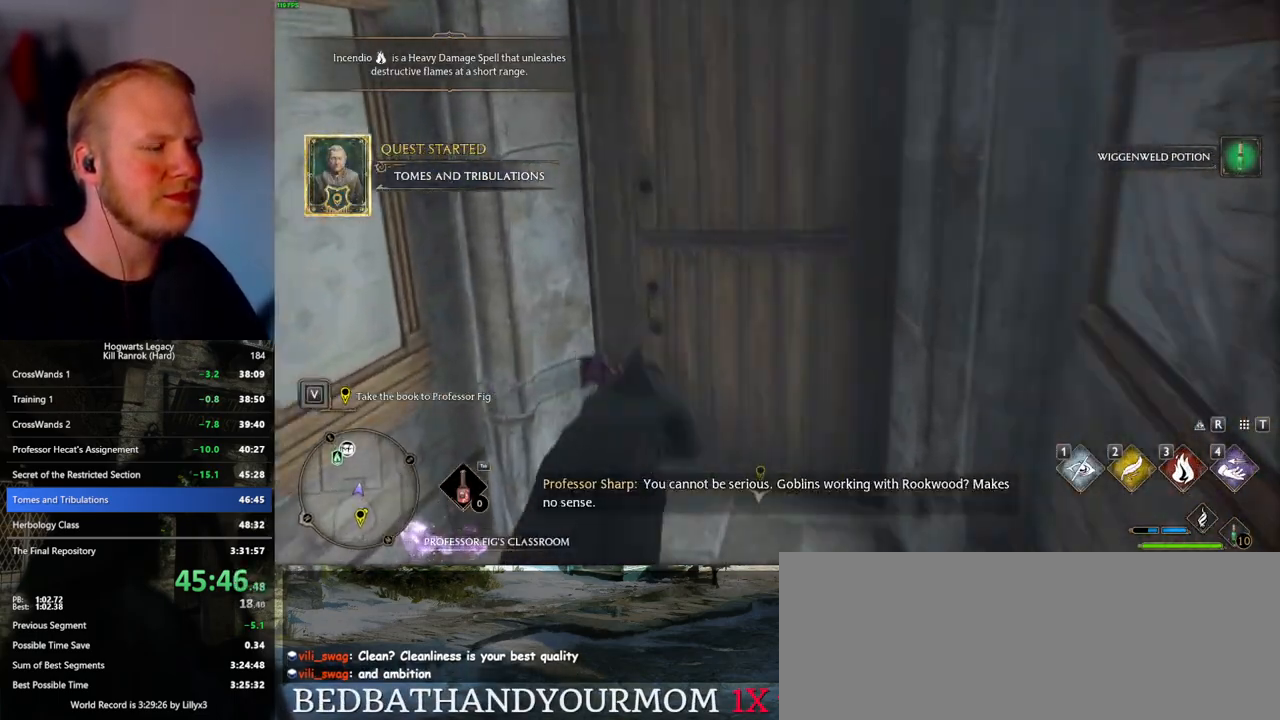
{"keys": ["w"], "mouse": [], "events": []}